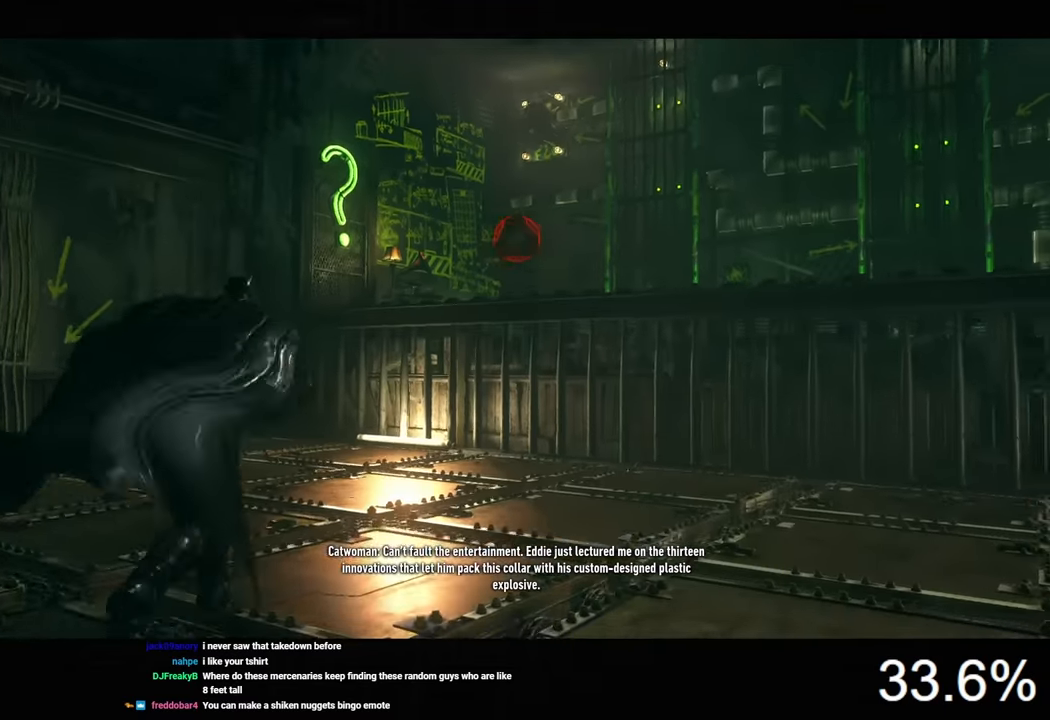
Gameplay with keyboard and mouse; each line is a JSON object with the keys and mouse buttons held at the frame after it. "events" lists presses ("down") and releases ("up") of "1", "2", "3", "4", "5", "a", "alt", "c", "caps_lock", "ctrl", "d", "e", "f", "g", "q", "r", "s", "shift", "space", "t", "tab", "v", "w", "x", "z", "mouse_left", "mouse_wheel" and "mouse_right" between this image and that frame as [ms after this image, input, new state], when the widget could be followed in between. "mouse_left", "mouse_wheel", "mouse_right" = the "left", "wheel", "right" buttons of the "mouse" list. No other keys are recorded. "wheel" means that the mouse wheel is clicked or scrolled. "mouse_move" is the direction in which the mouse moves at that frame (one of eight, or "still"), when it could be read.
{"keys": ["space", "w"], "mouse": [], "mouse_move": "still", "events": []}
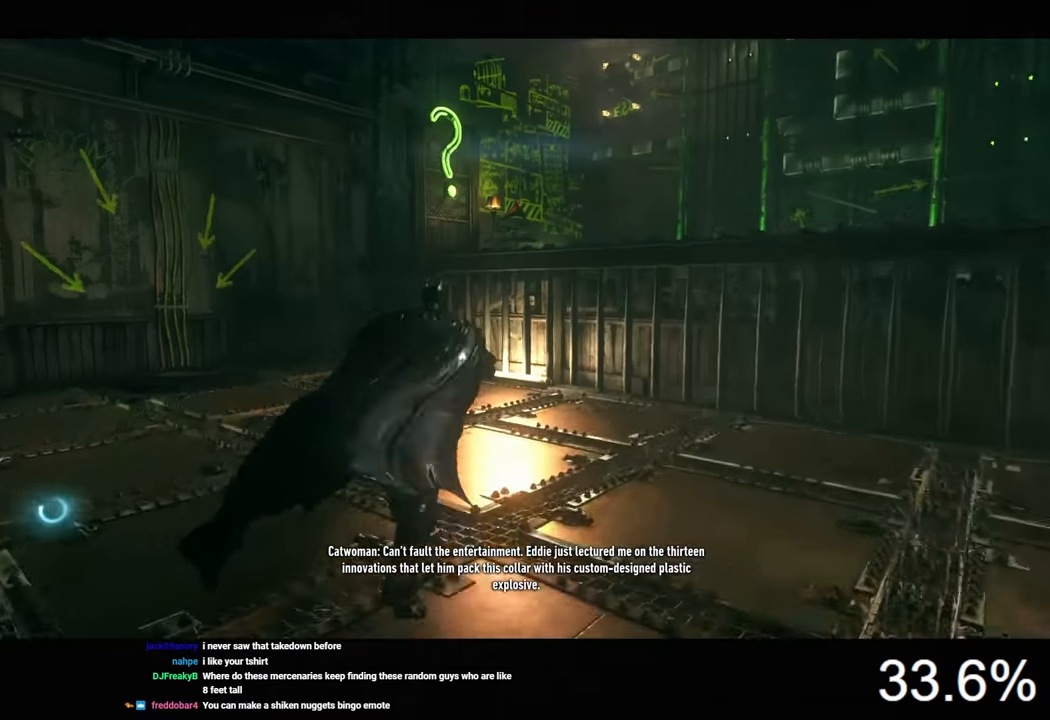
{"keys": ["space", "w"], "mouse": [], "mouse_move": "still", "events": [[200, "4", "down"], [400, "4", "up"]]}
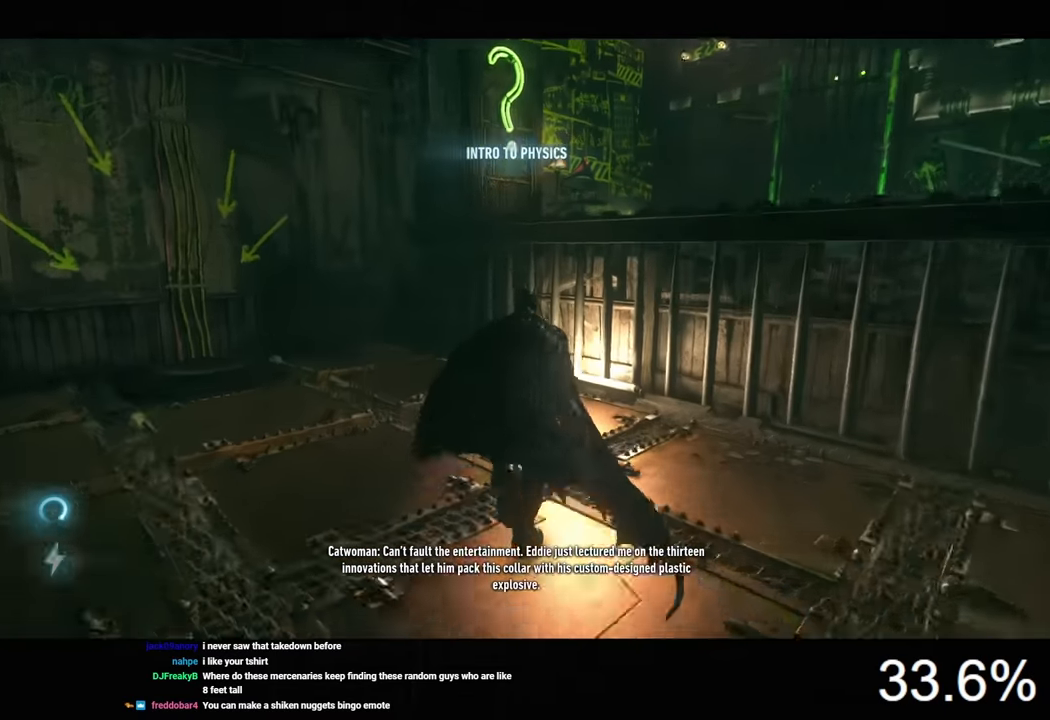
{"keys": ["space", "w"], "mouse": [], "mouse_move": "still", "events": []}
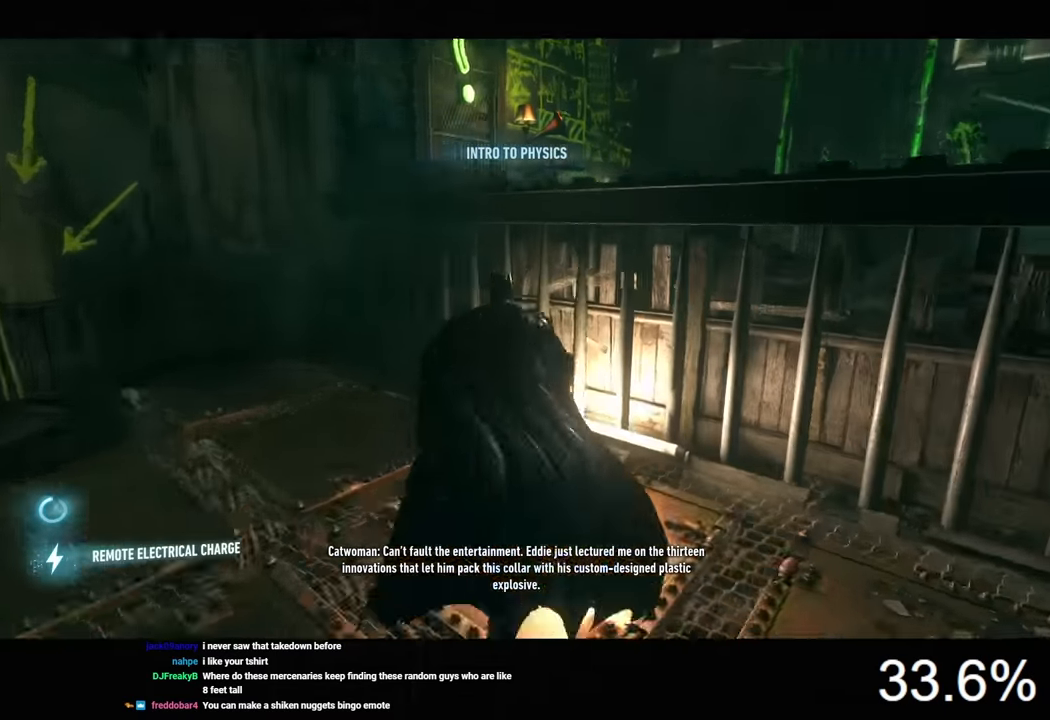
{"keys": ["w"], "mouse": [], "mouse_move": "still", "events": [[466, "space", "up"]]}
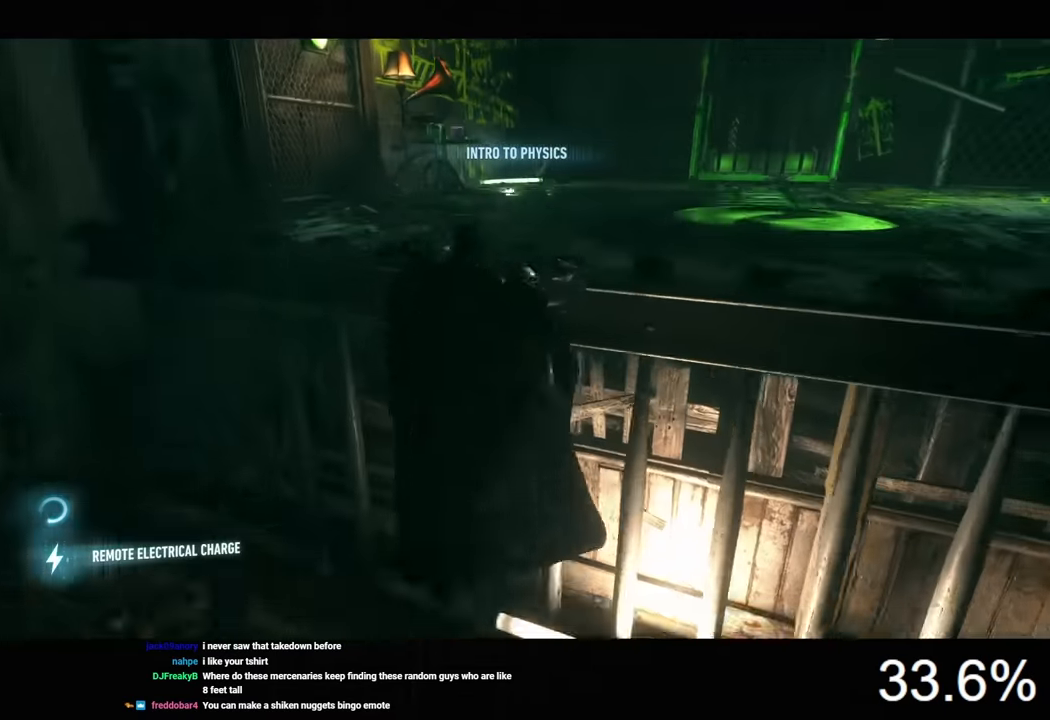
{"keys": ["ctrl", "d", "w"], "mouse": [], "mouse_move": "up", "events": [[33, "w", "up"], [133, "d", "down"], [333, "w", "down"], [500, "ctrl", "down"]]}
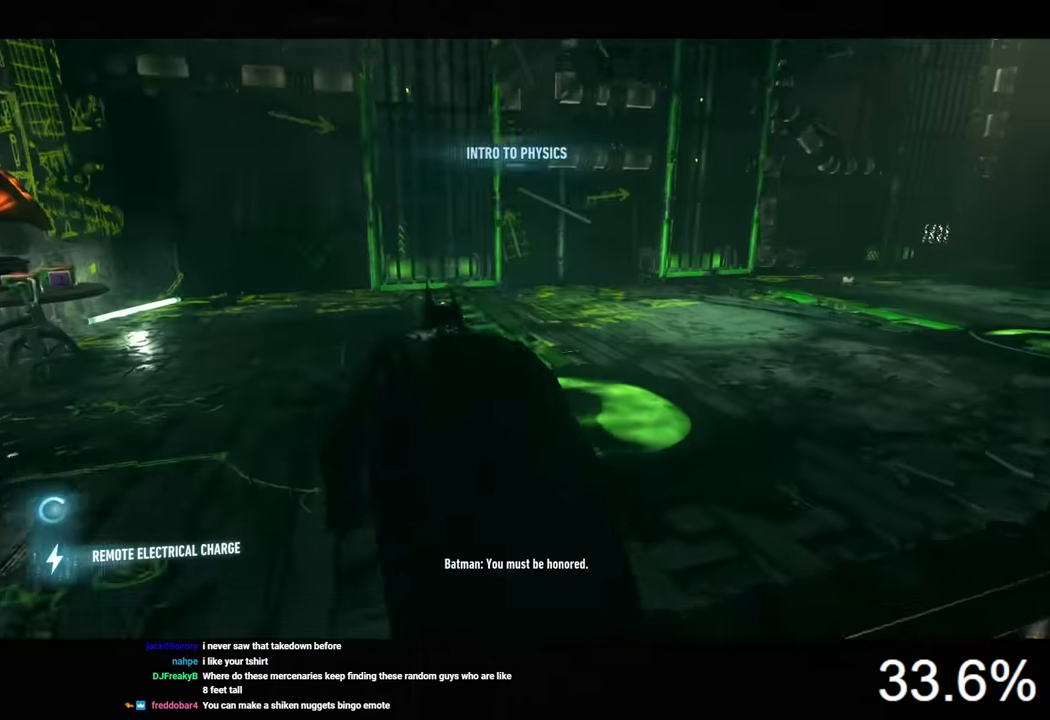
{"keys": [], "mouse": [], "mouse_move": "left", "events": [[333, "ctrl", "up"], [366, "d", "up"], [366, "w", "up"]]}
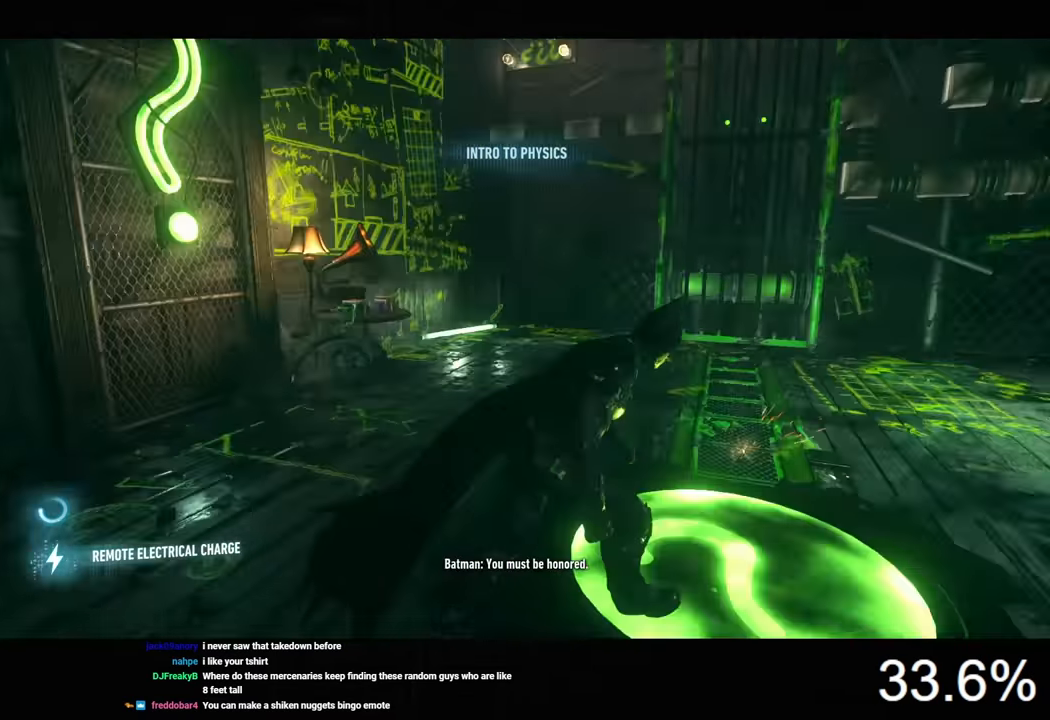
{"keys": [], "mouse": [], "mouse_move": "still", "events": [[300, "t", "down"], [400, "t", "up"]]}
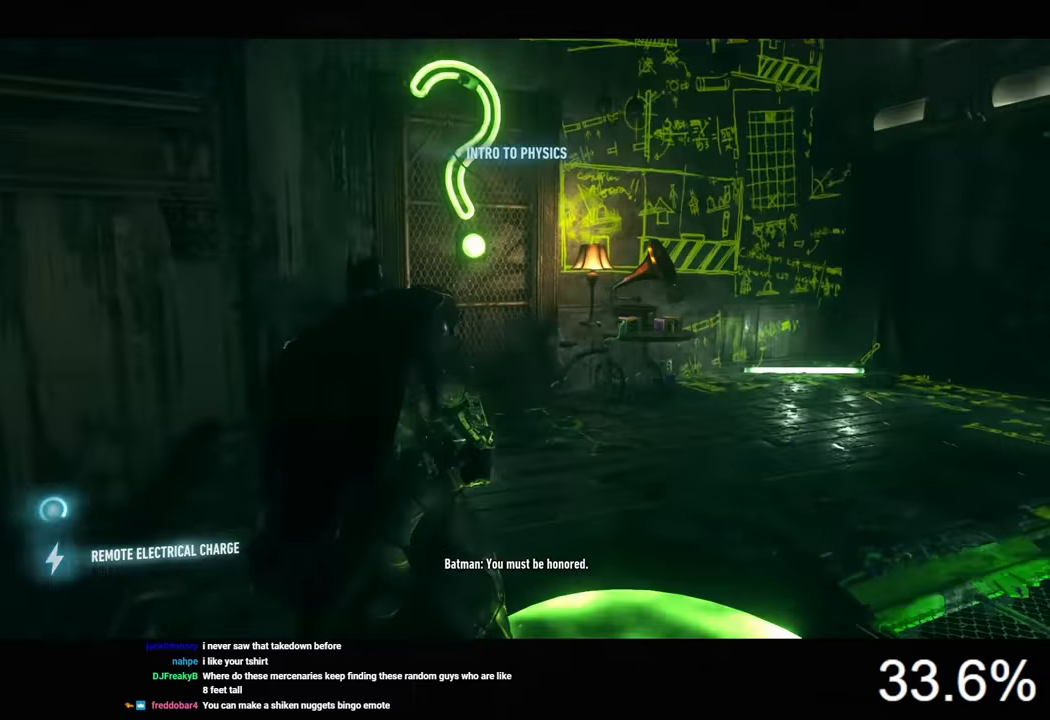
{"keys": [], "mouse": [], "mouse_move": "right", "events": [[200, "d", "down"], [400, "d", "up"]]}
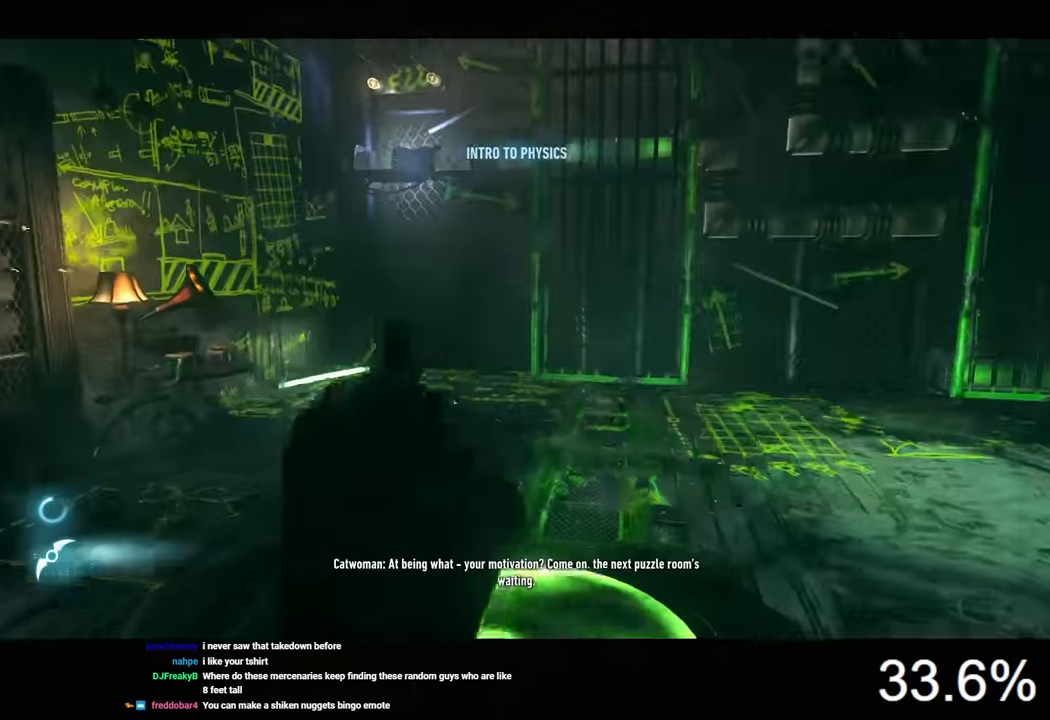
{"keys": [], "mouse": [], "mouse_move": "still", "events": []}
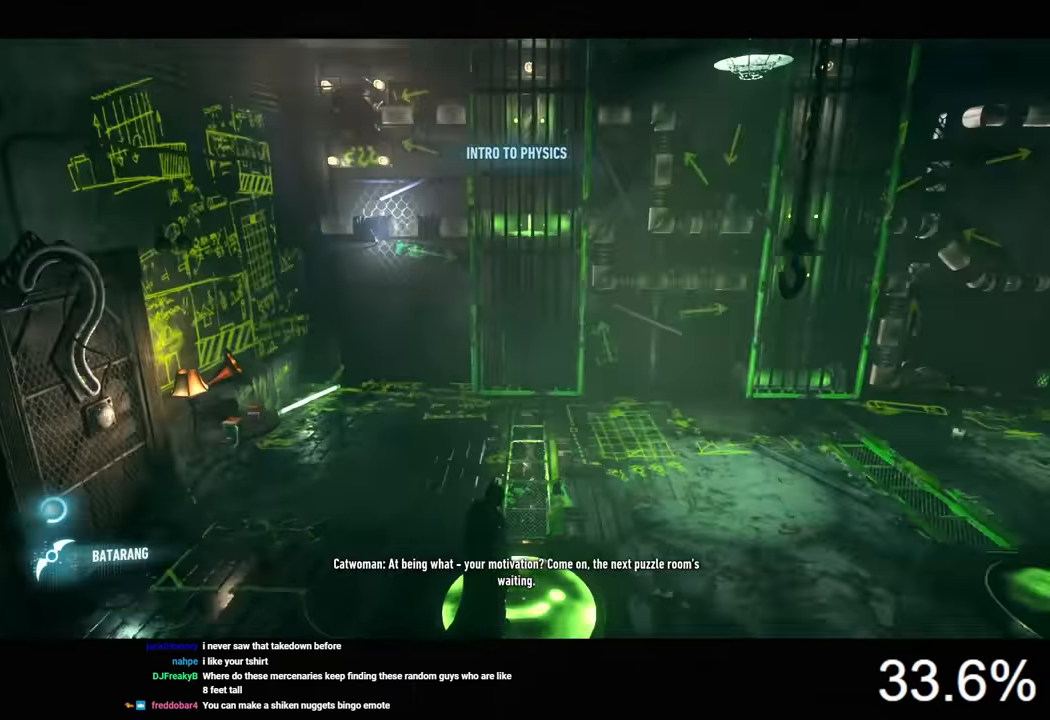
{"keys": ["e"], "mouse": [], "mouse_move": "still", "events": [[466, "e", "down"]]}
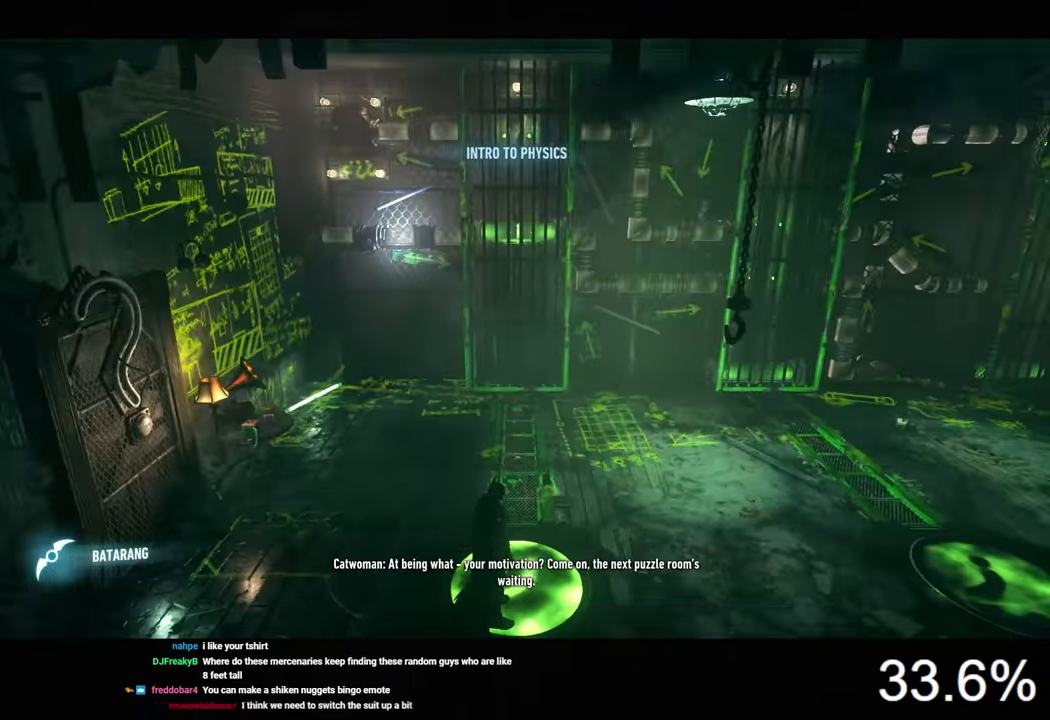
{"keys": [], "mouse": [], "mouse_move": "still", "events": [[66, "e", "up"]]}
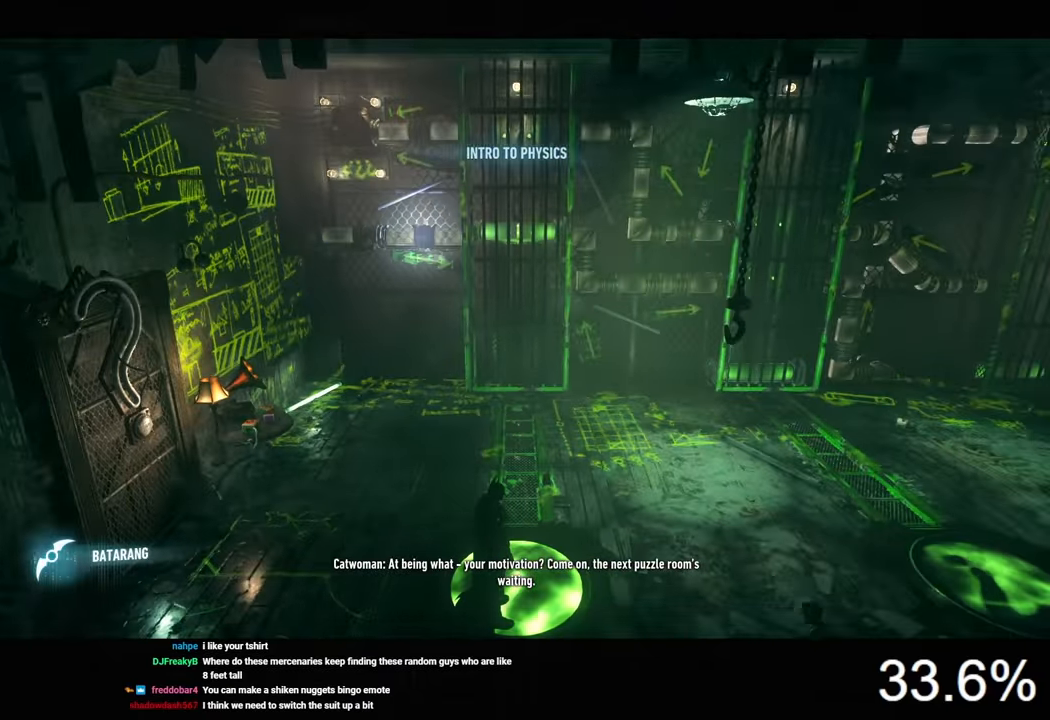
{"keys": [], "mouse": [], "mouse_move": "still", "events": [[166, "d", "down"], [200, "w", "down"], [266, "d", "up"], [300, "w", "up"]]}
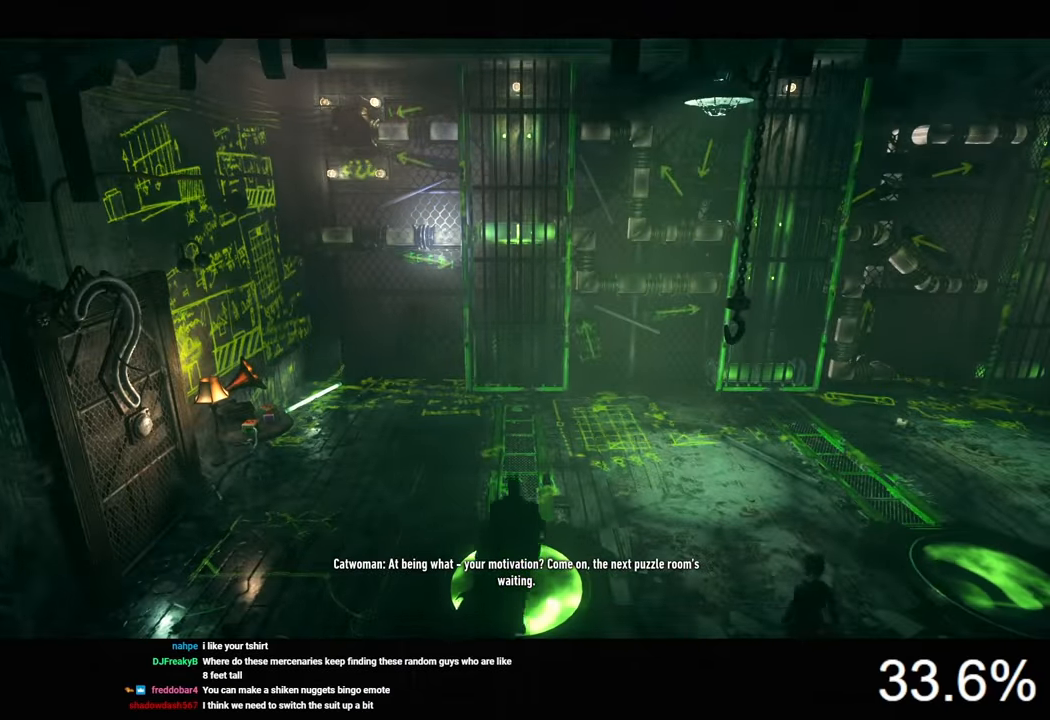
{"keys": [], "mouse": [], "mouse_move": "still", "events": [[100, "e", "down"], [166, "e", "up"]]}
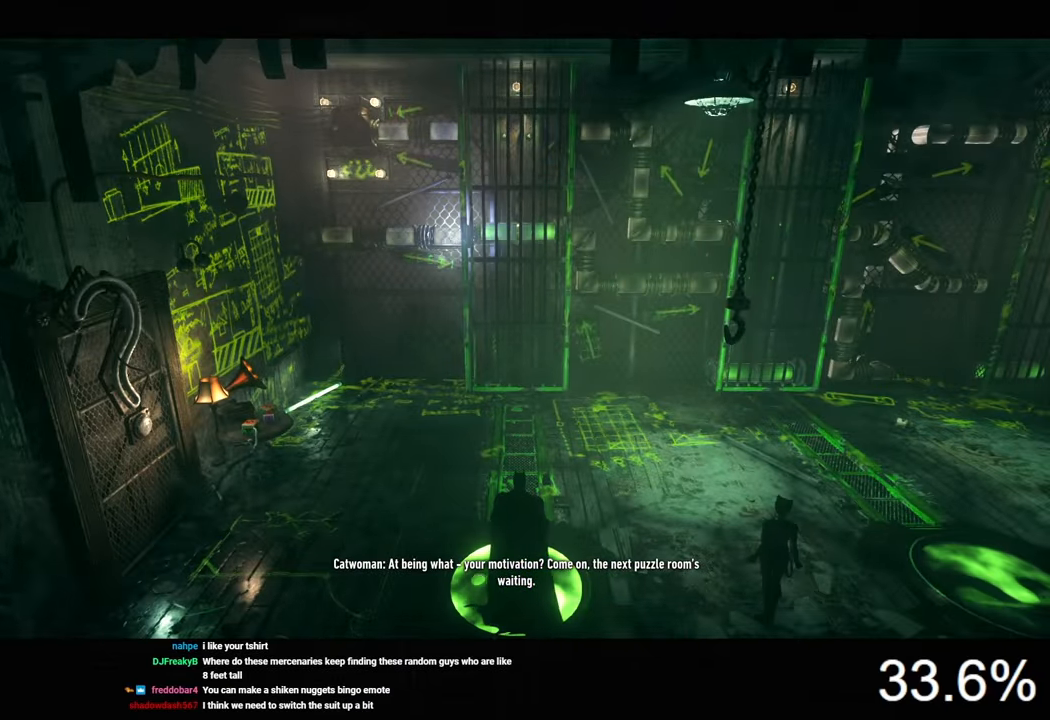
{"keys": [], "mouse": [], "mouse_move": "still", "events": [[333, "e", "down"], [466, "e", "up"]]}
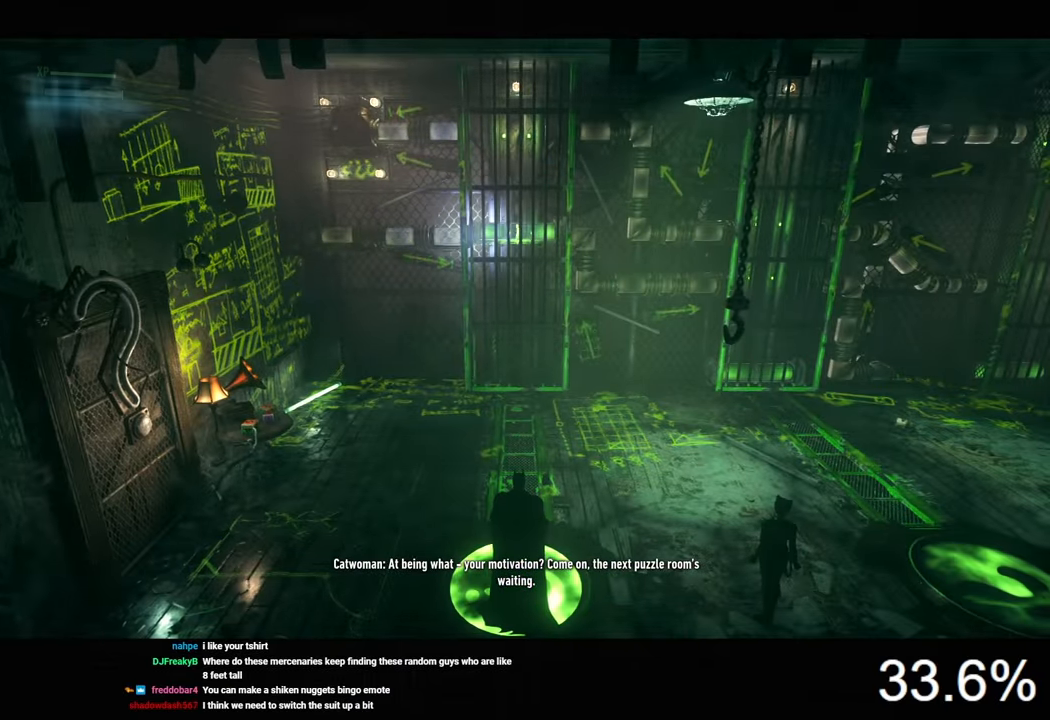
{"keys": ["d", "w"], "mouse": [], "mouse_move": "still", "events": [[166, "d", "down"], [433, "w", "down"]]}
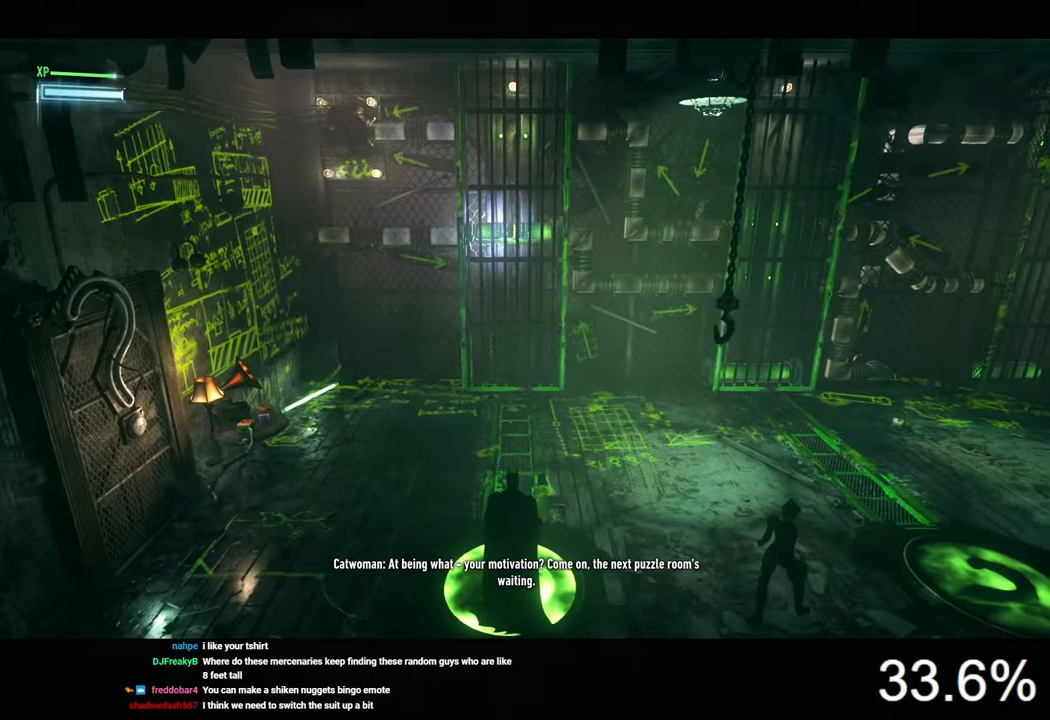
{"keys": [], "mouse": [], "mouse_move": "still", "events": [[100, "d", "up"], [333, "w", "up"]]}
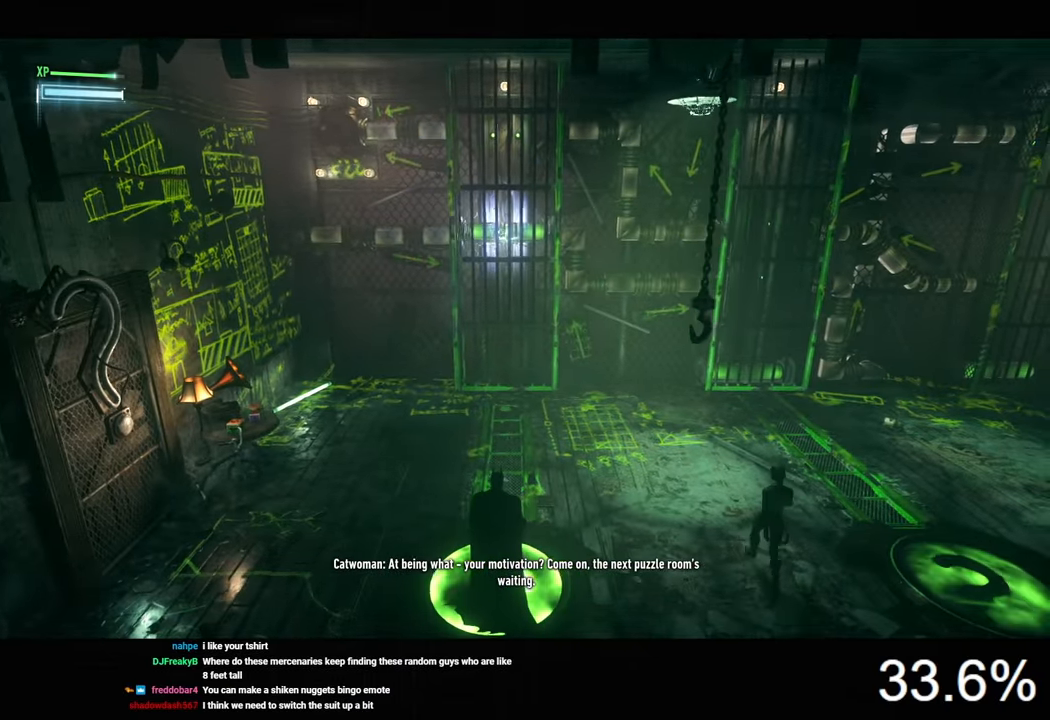
{"keys": ["d"], "mouse": [], "mouse_move": "still", "events": [[400, "d", "down"]]}
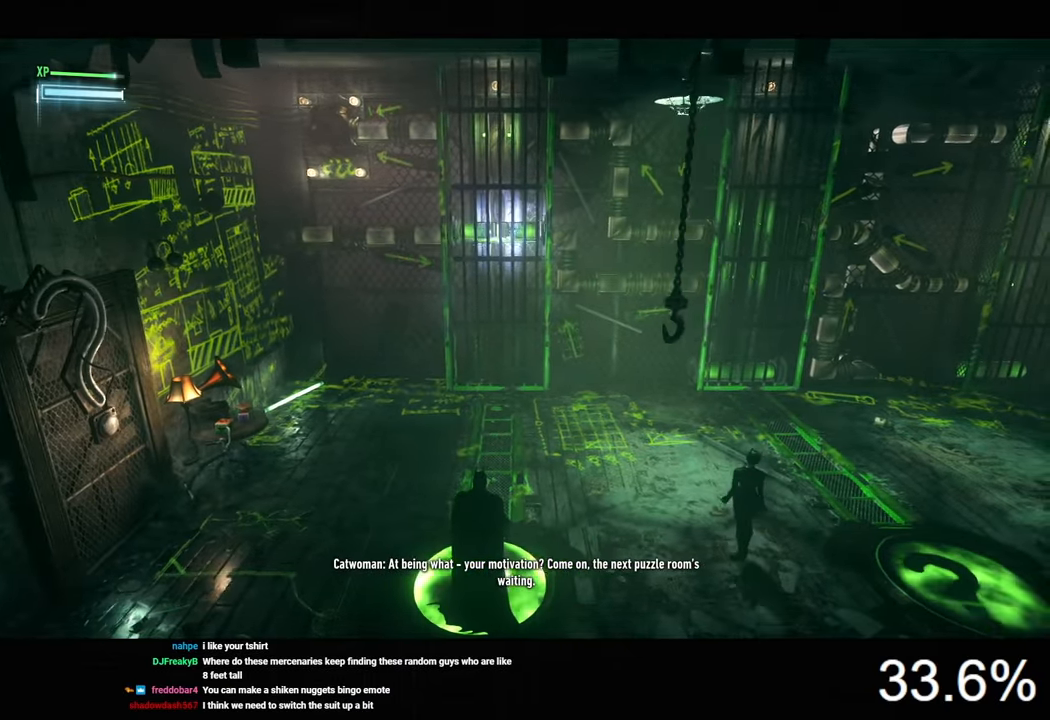
{"keys": ["d"], "mouse": [], "mouse_move": "still", "events": []}
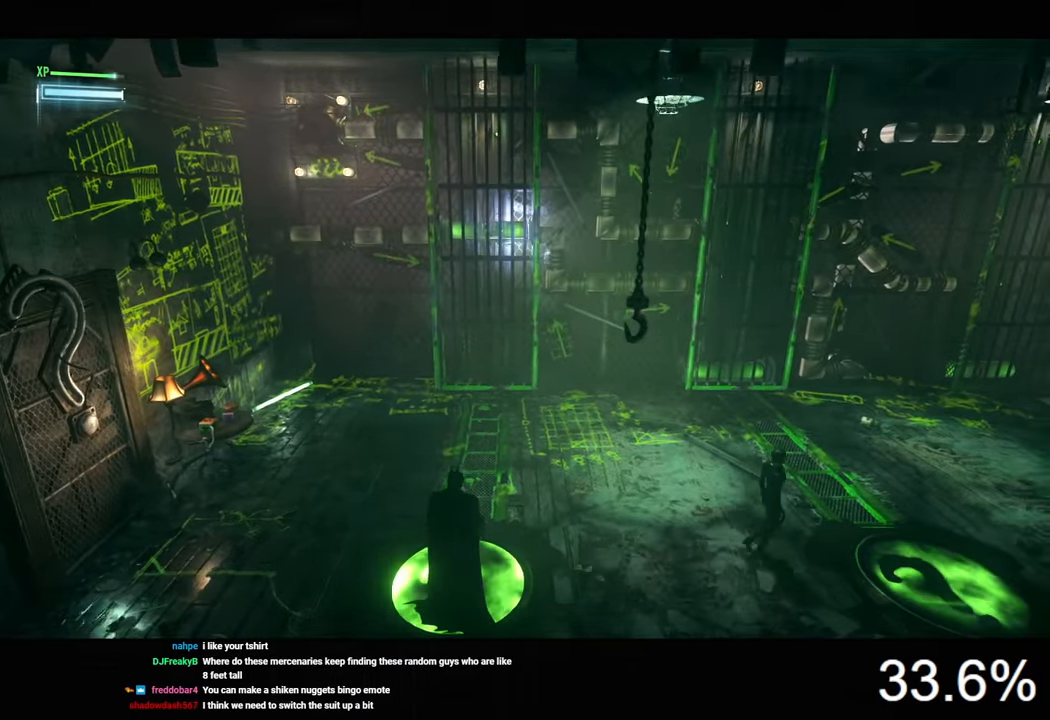
{"keys": ["d"], "mouse": [], "mouse_move": "still", "events": []}
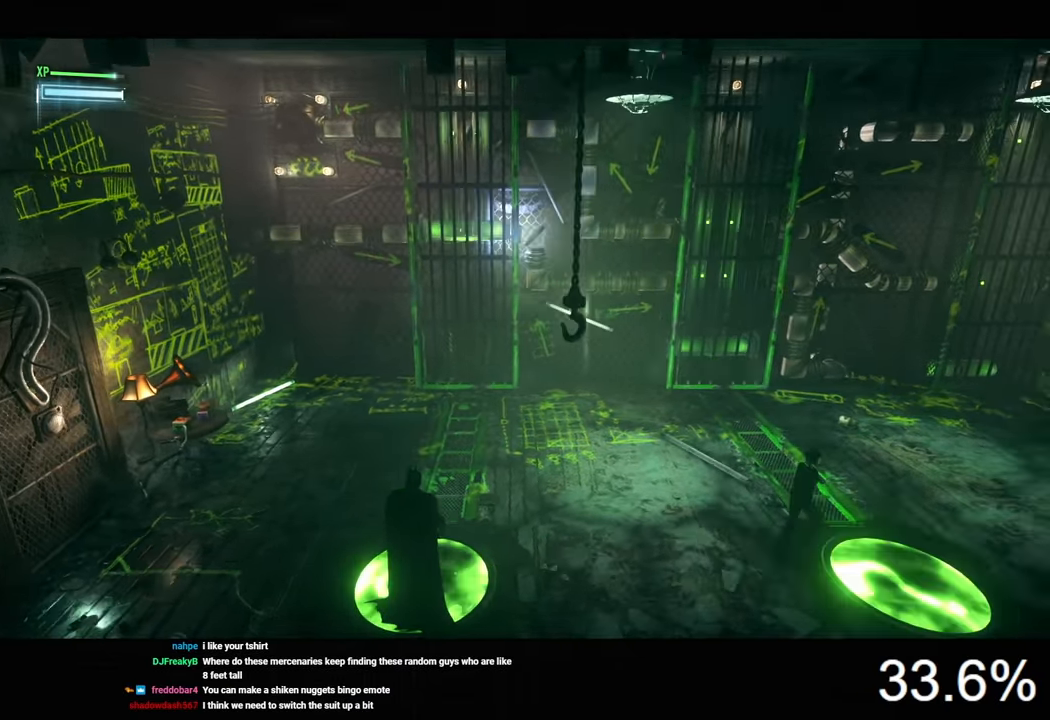
{"keys": [], "mouse": [], "mouse_move": "still", "events": [[300, "d", "up"]]}
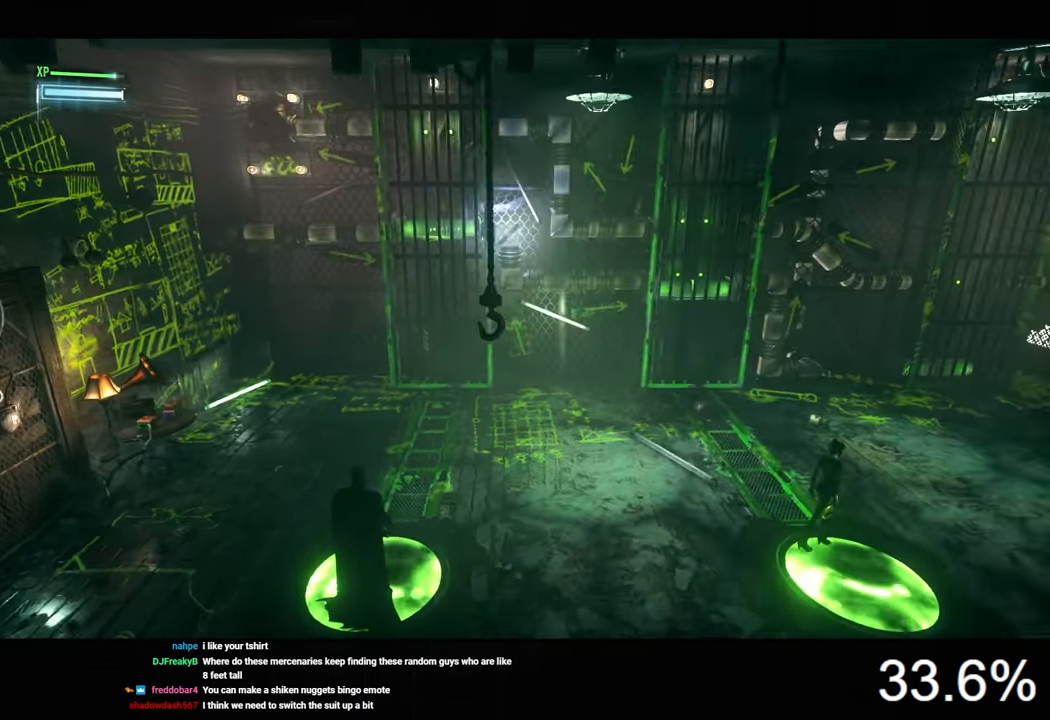
{"keys": [], "mouse": [], "mouse_move": "still", "events": []}
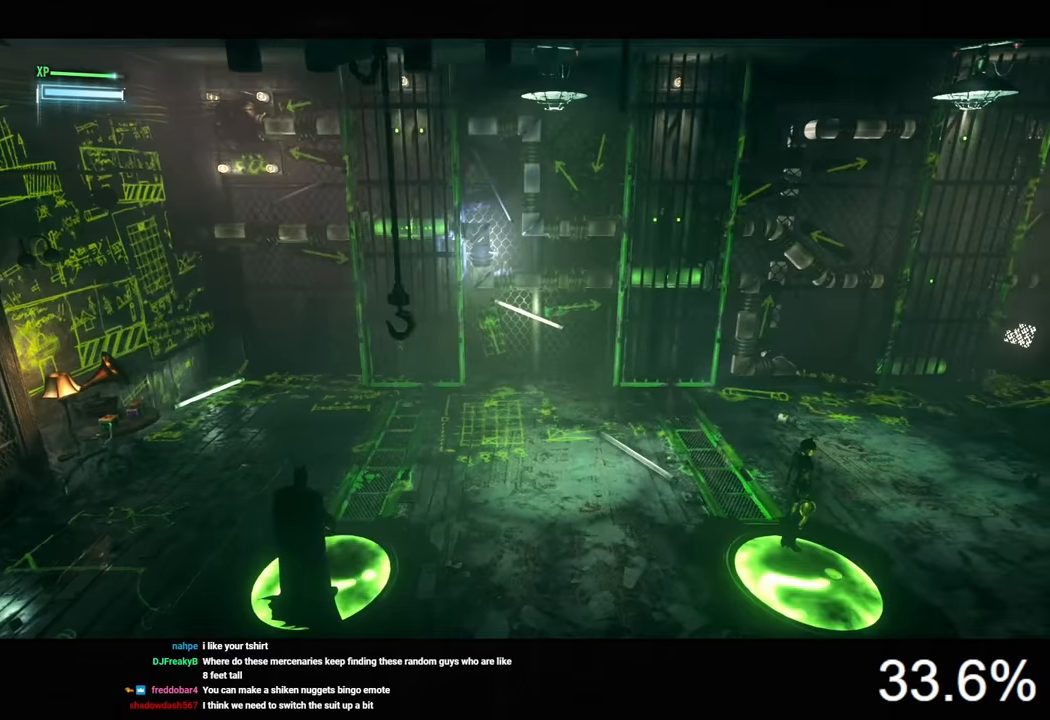
{"keys": [], "mouse": [], "mouse_move": "still", "events": [[33, "d", "down"], [100, "s", "down"], [233, "d", "up"], [266, "s", "up"]]}
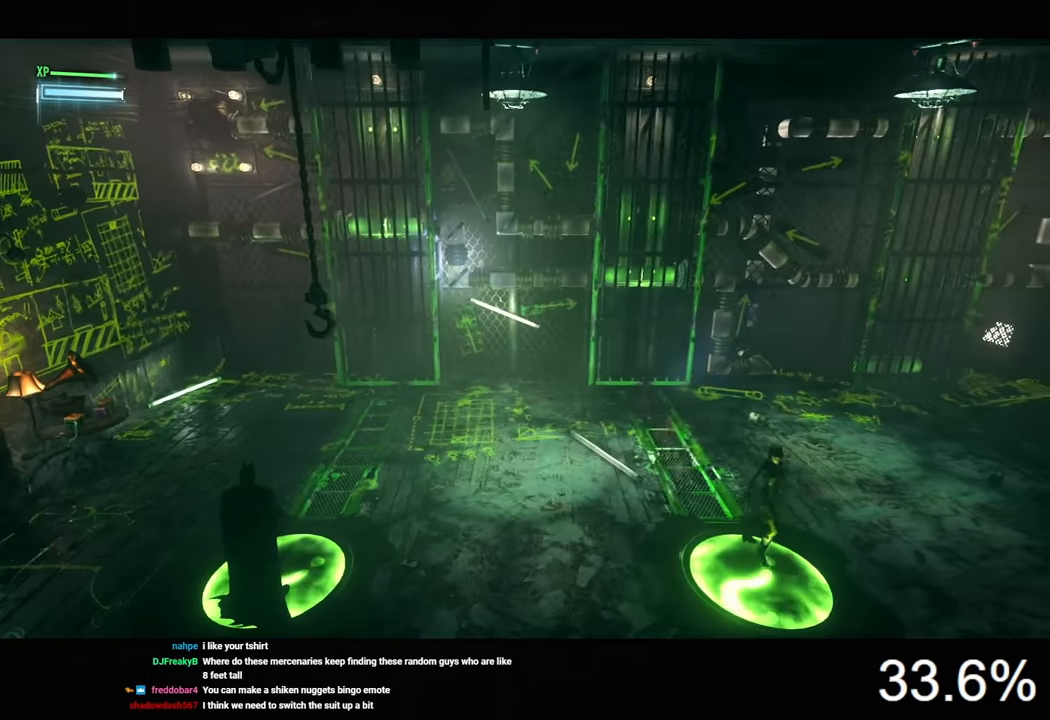
{"keys": [], "mouse": [], "mouse_move": "still", "events": [[166, "d", "down"], [266, "d", "up"]]}
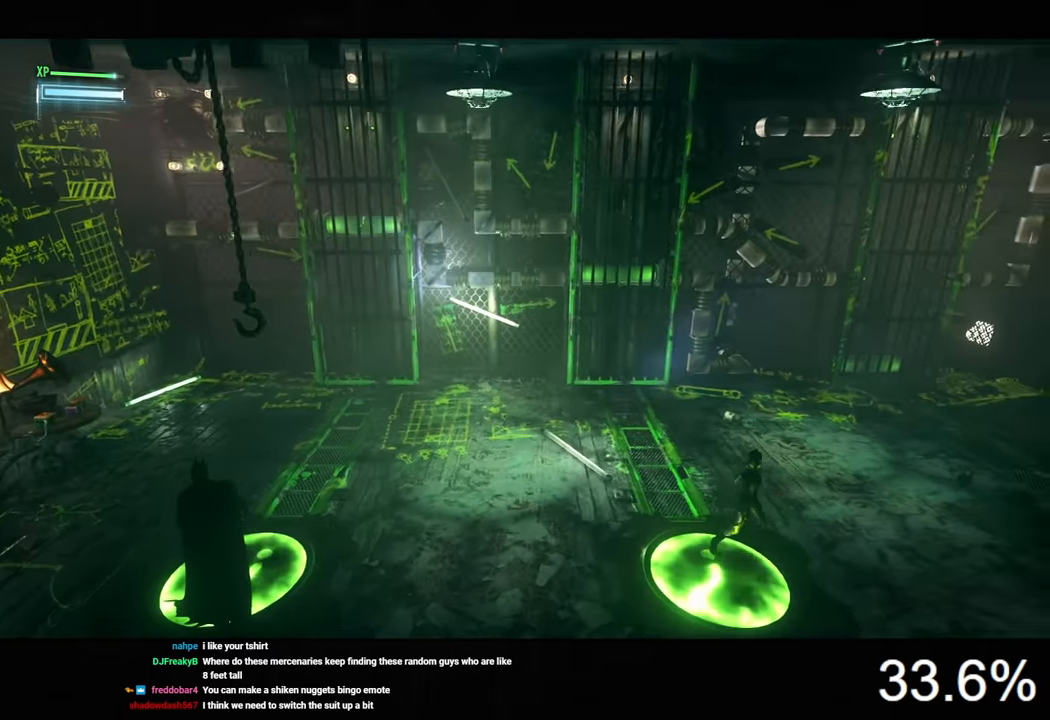
{"keys": [], "mouse": [], "mouse_move": "still", "events": []}
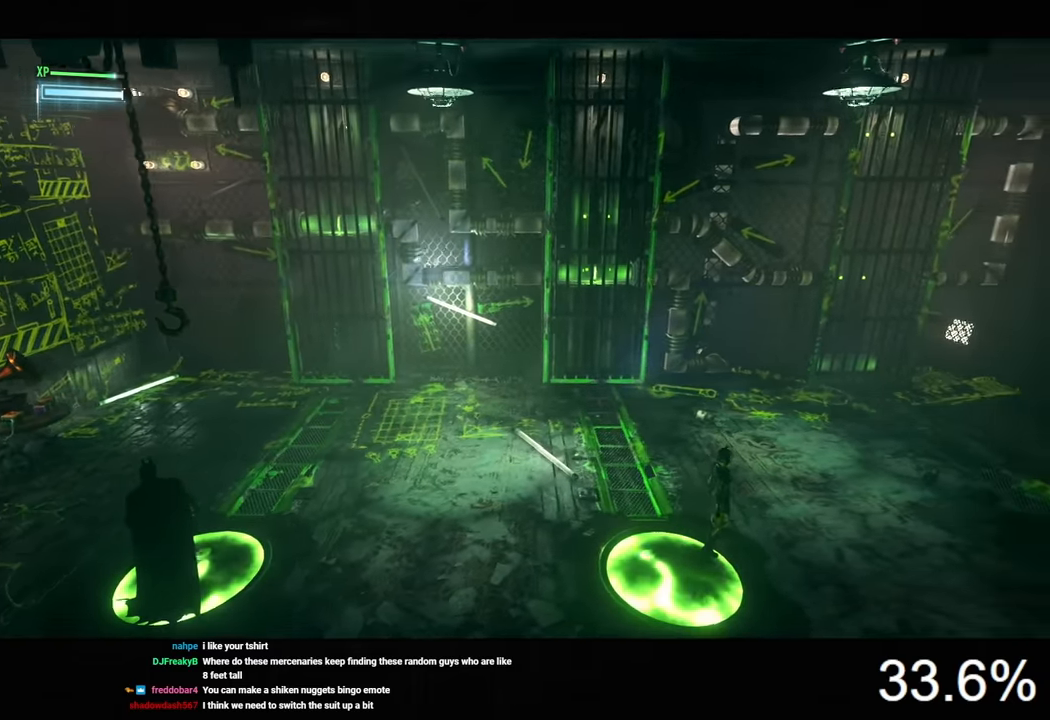
{"keys": [], "mouse": [], "mouse_move": "still", "events": []}
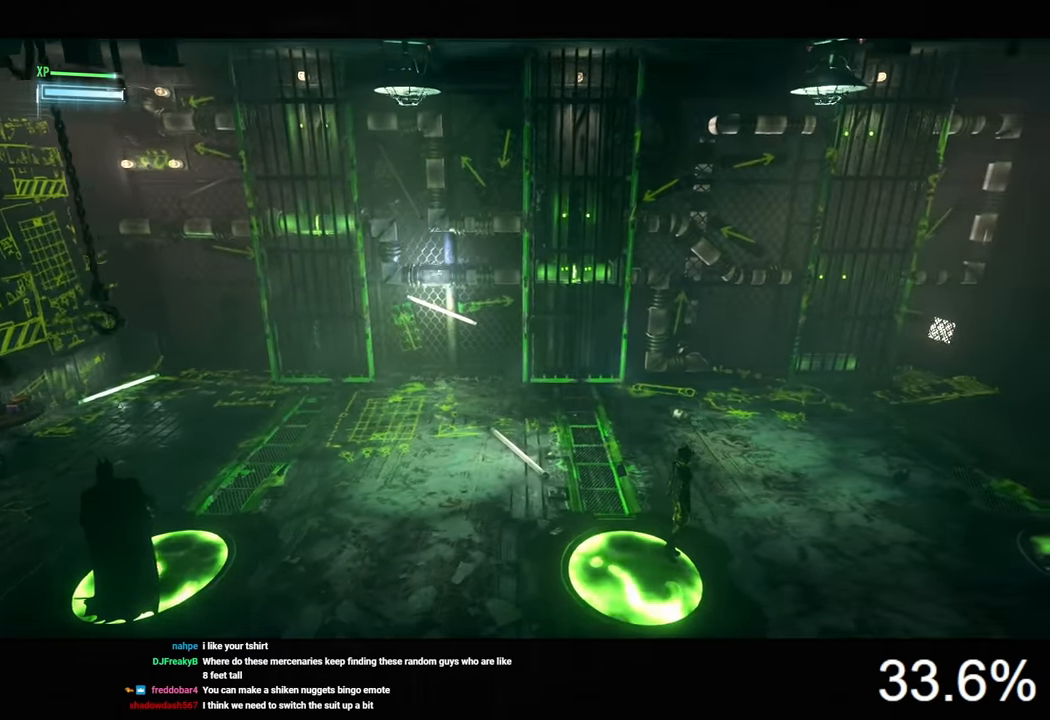
{"keys": [], "mouse": [], "mouse_move": "still", "events": []}
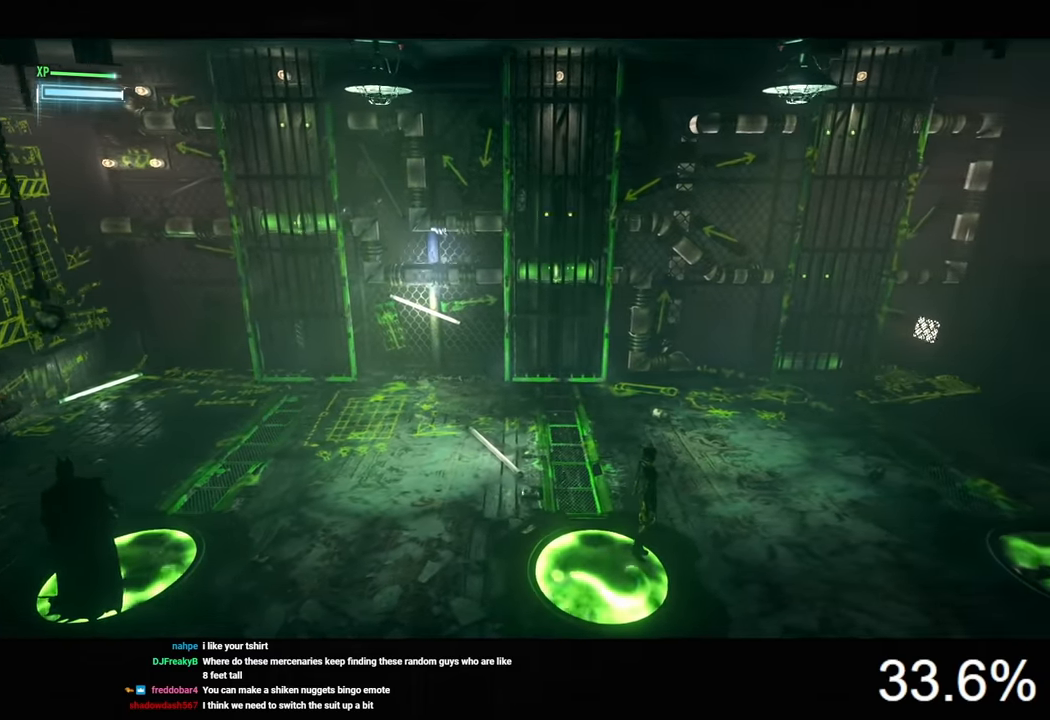
{"keys": [], "mouse": [], "mouse_move": "still", "events": []}
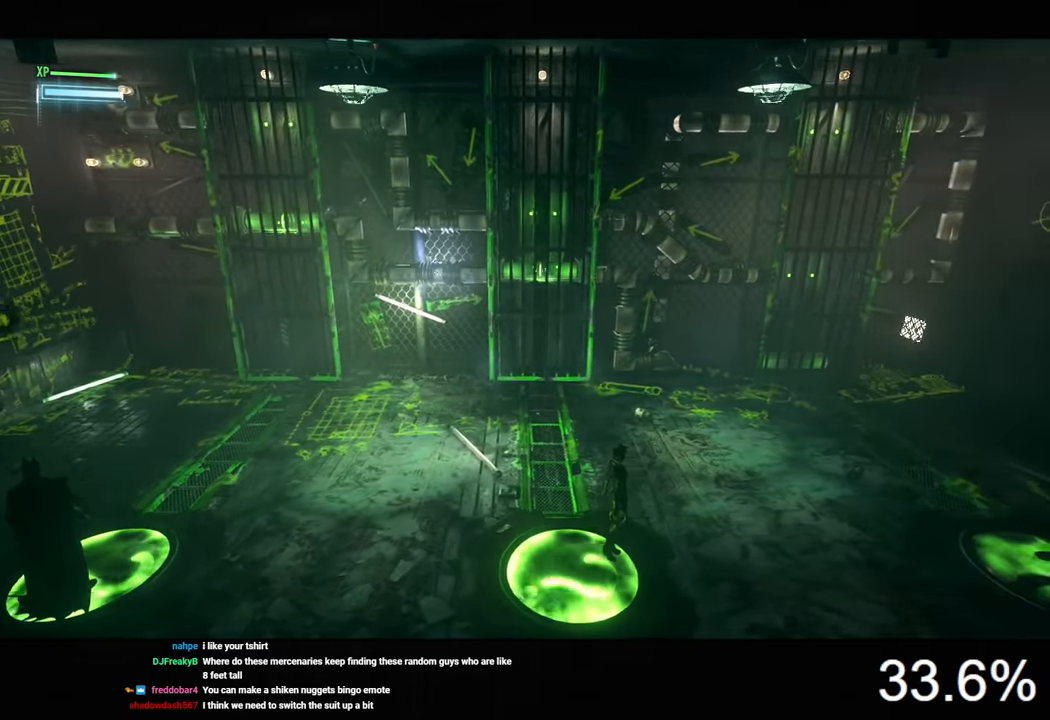
{"keys": [], "mouse": [], "mouse_move": "still", "events": []}